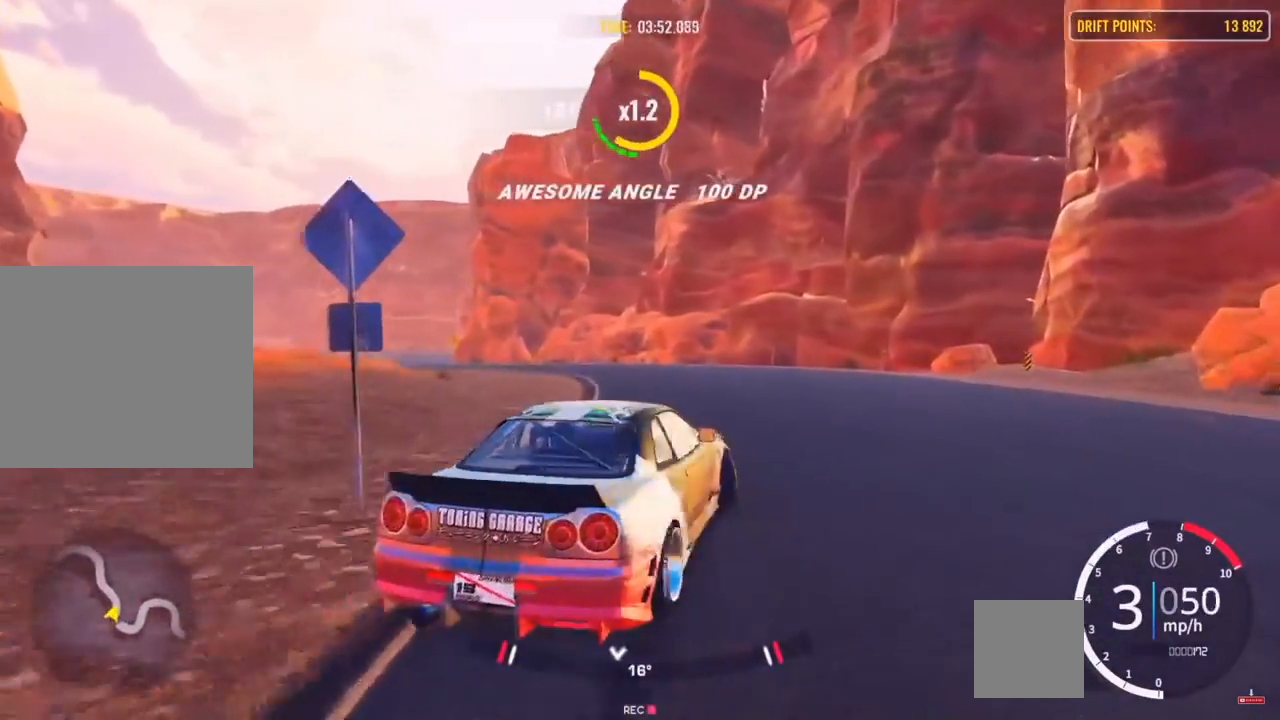
Gameplay with a controller (PlayStation layout); each line is a JSON object with the inputs held at the frame after it. "events" lists button and stick changes between this image and that frame as [ms after this image, input, new state], when the widget could be followed in between.
{"buttons": [], "left_stick": "up-left", "right_stick": "center", "events": [[367, "R2", "up"], [450, "left_stick", "up-left"]]}
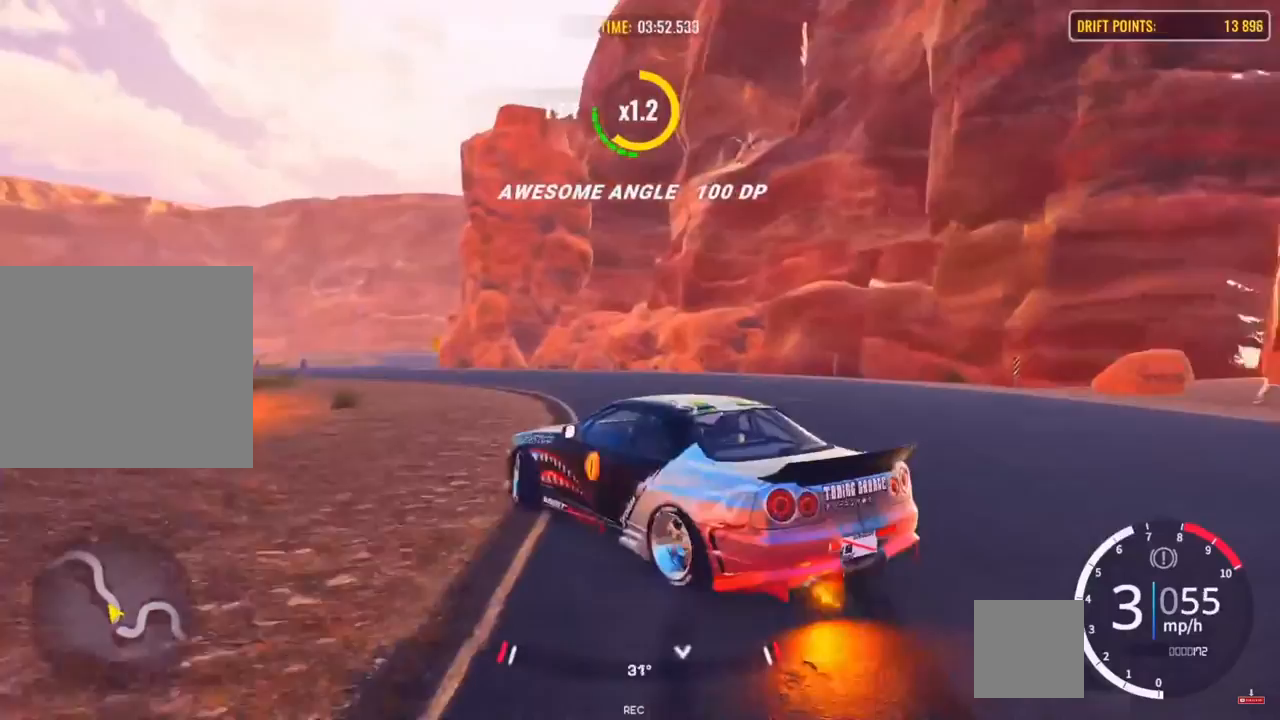
{"buttons": ["R2"], "left_stick": "up-left", "right_stick": "center", "events": [[133, "R2", "down"], [283, "R2", "up"], [433, "R2", "down"]]}
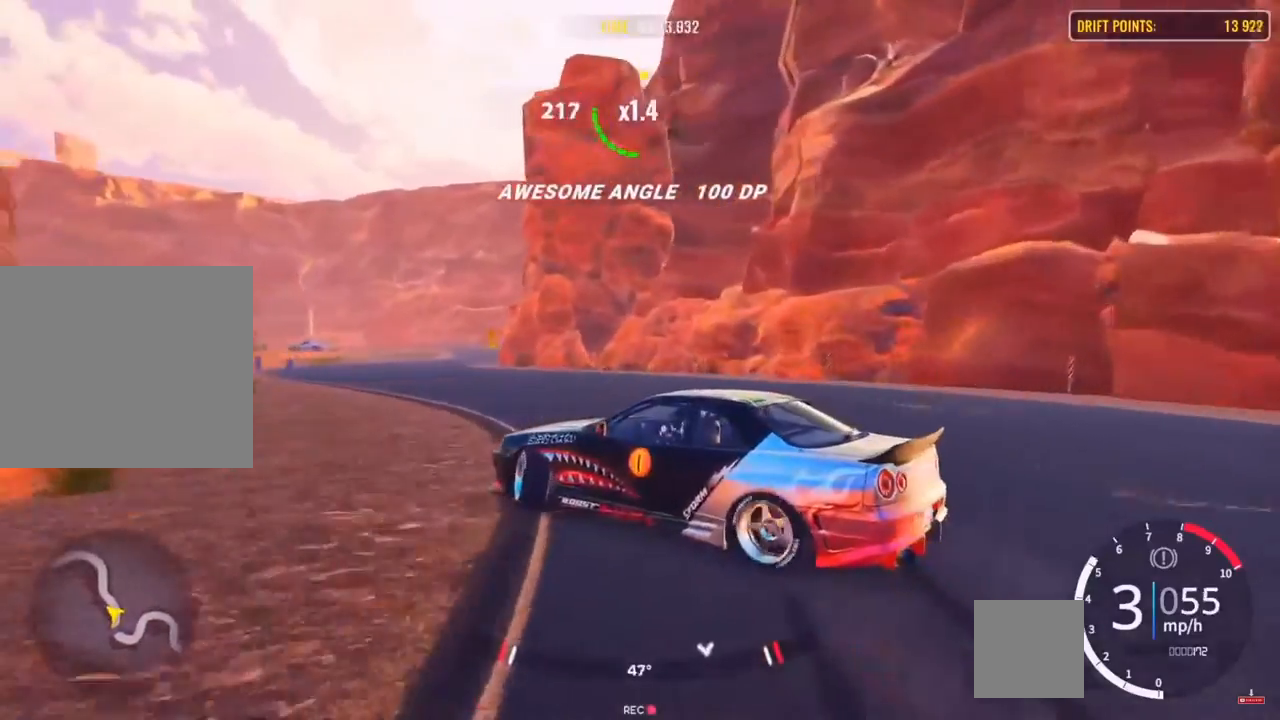
{"buttons": [], "left_stick": "up-left", "right_stick": "center", "events": [[83, "R2", "up"], [167, "R2", "down"], [283, "R2", "up"], [333, "R2", "down"], [483, "R2", "up"]]}
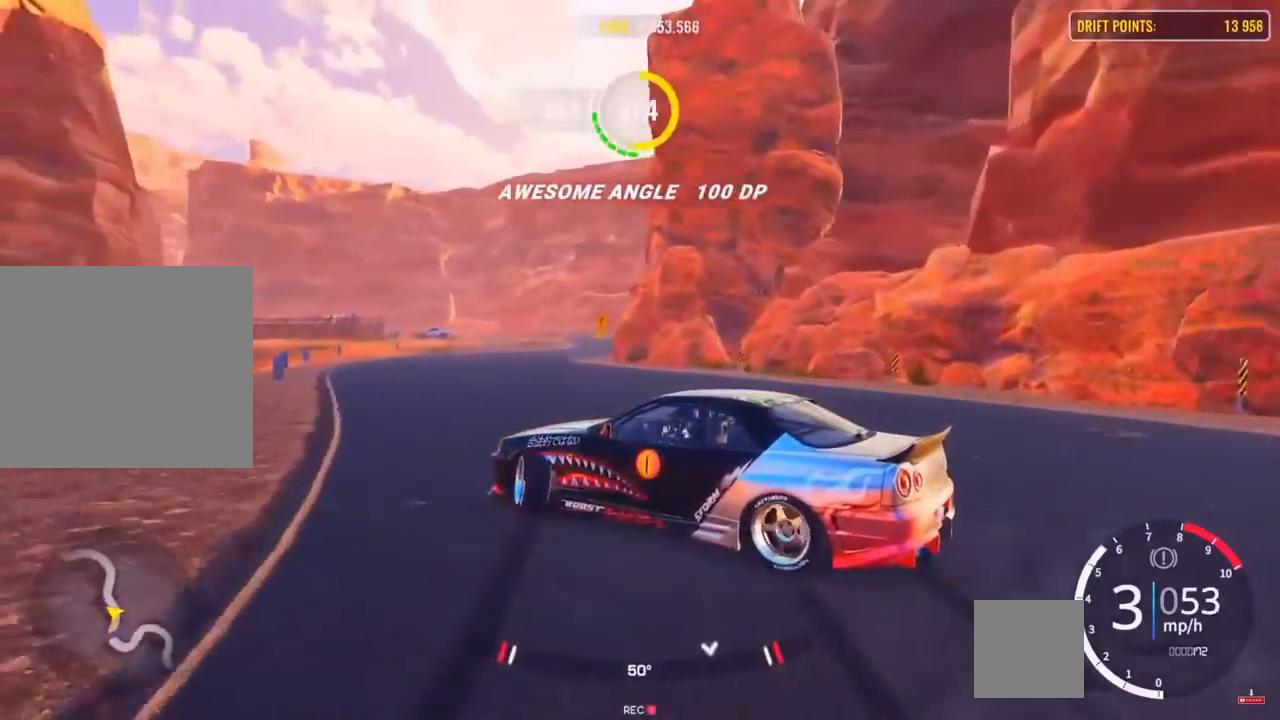
{"buttons": [], "left_stick": "up-right", "right_stick": "center", "events": [[117, "R2", "down"], [217, "R2", "up"], [283, "R2", "down"], [367, "left_stick", "up"], [433, "R2", "up"], [483, "left_stick", "up-right"]]}
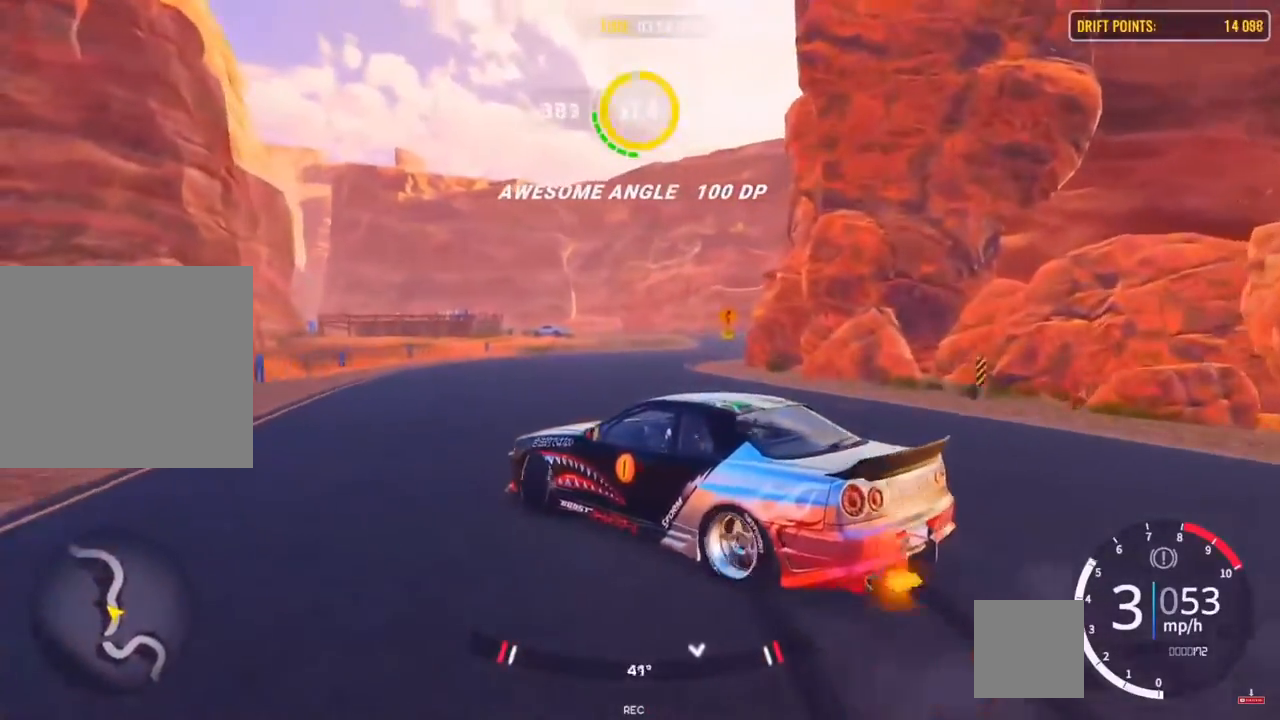
{"buttons": ["R2"], "left_stick": "right", "right_stick": "center", "events": [[17, "R2", "down"], [133, "R2", "up"], [200, "R2", "down"], [217, "left_stick", "right"]]}
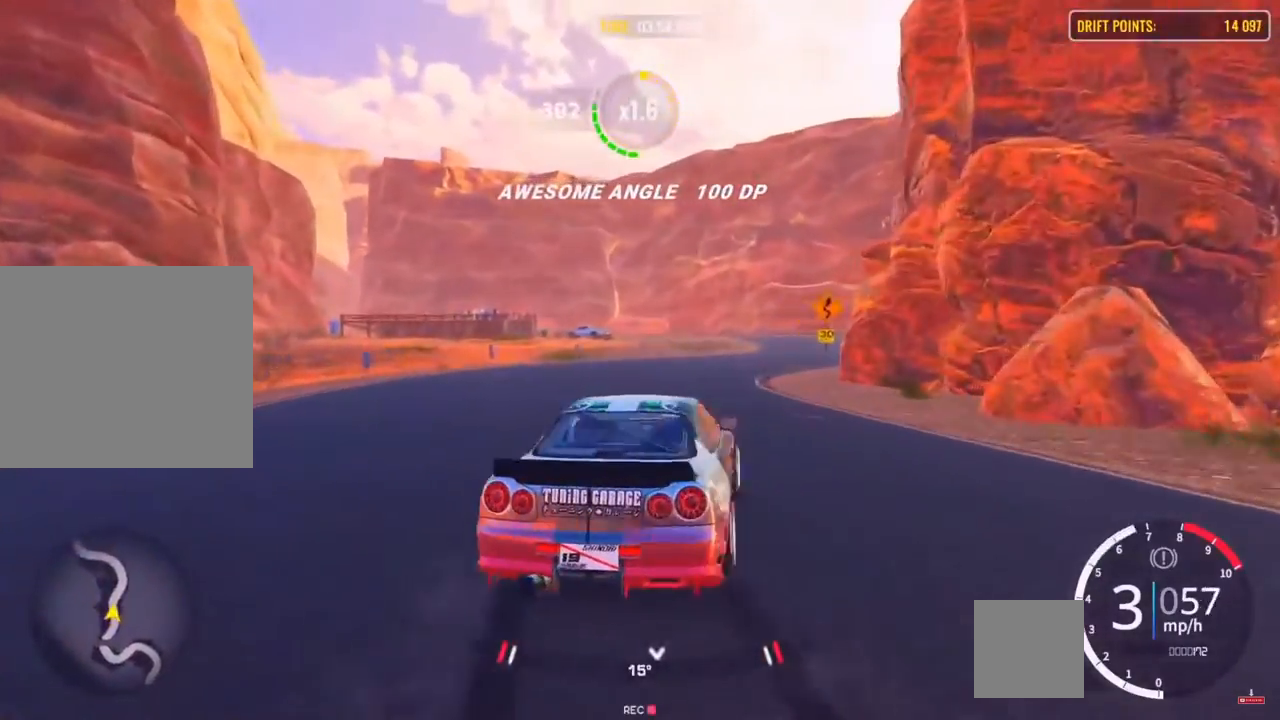
{"buttons": ["R2"], "left_stick": "up-right", "right_stick": "center", "events": [[33, "R2", "up"], [267, "R2", "down"], [433, "R2", "up"], [483, "R2", "down"], [483, "left_stick", "up-right"]]}
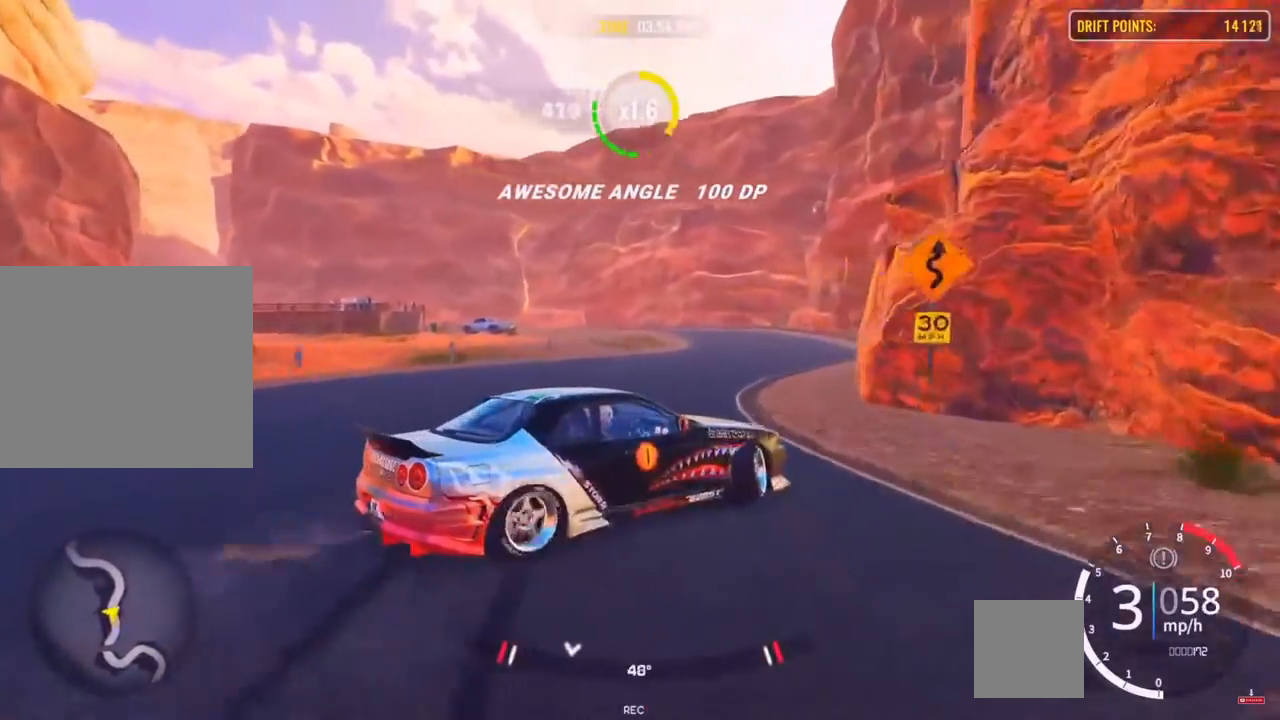
{"buttons": ["R2"], "left_stick": "up-right", "right_stick": "center", "events": [[183, "R2", "up"], [267, "R2", "down"], [417, "R2", "up"], [500, "R2", "down"]]}
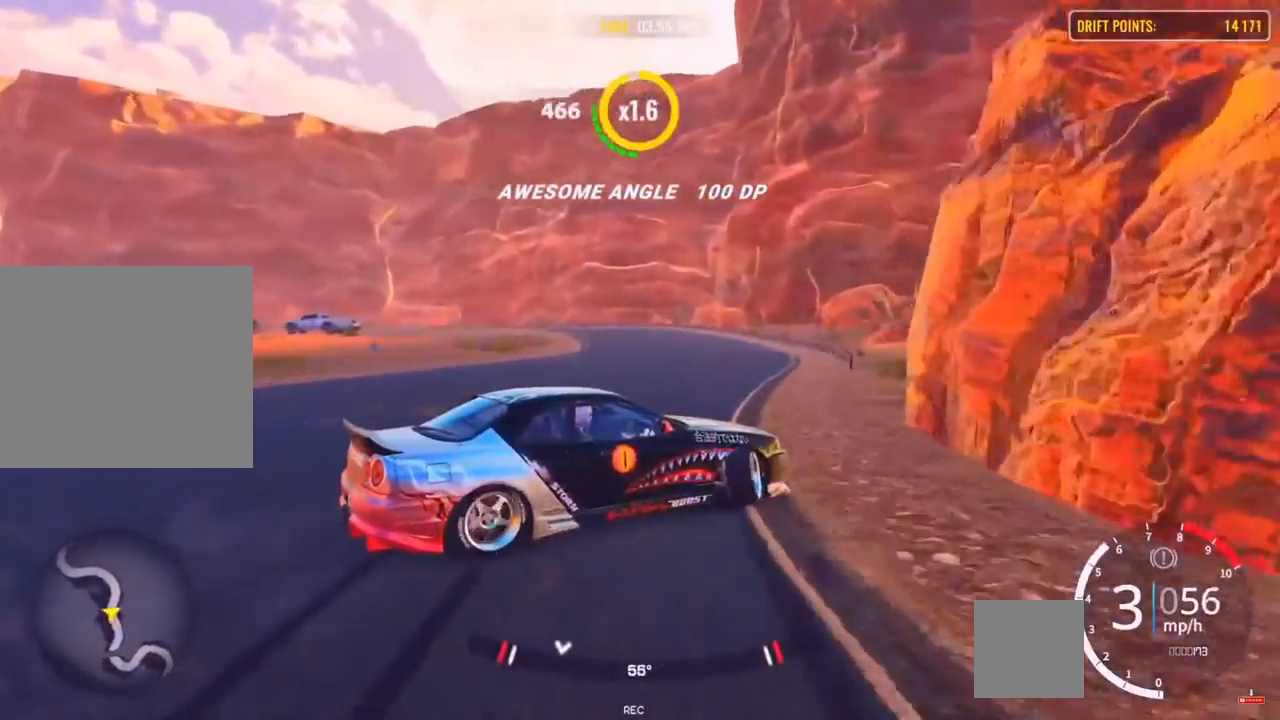
{"buttons": ["R2"], "left_stick": "up-left", "right_stick": "center", "events": [[133, "left_stick", "up"], [167, "R2", "up"], [200, "R2", "down"], [400, "left_stick", "up-left"]]}
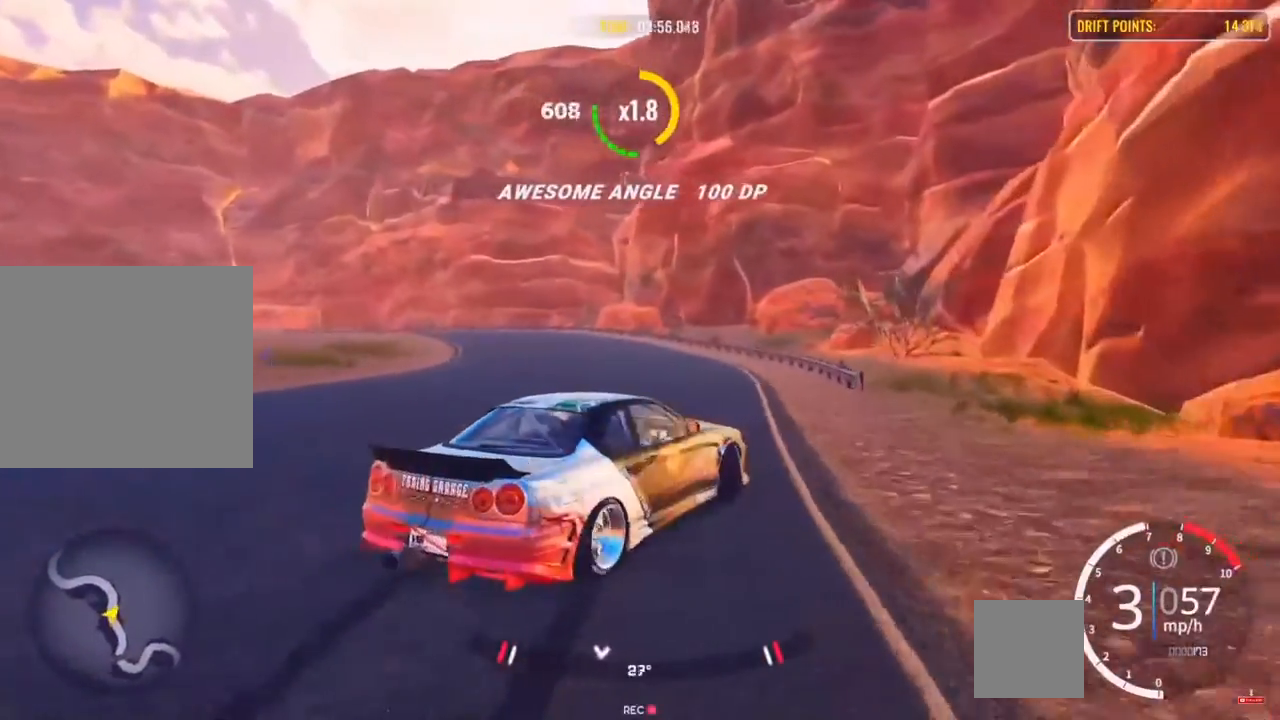
{"buttons": ["R2"], "left_stick": "left", "right_stick": "center", "events": [[283, "left_stick", "left"]]}
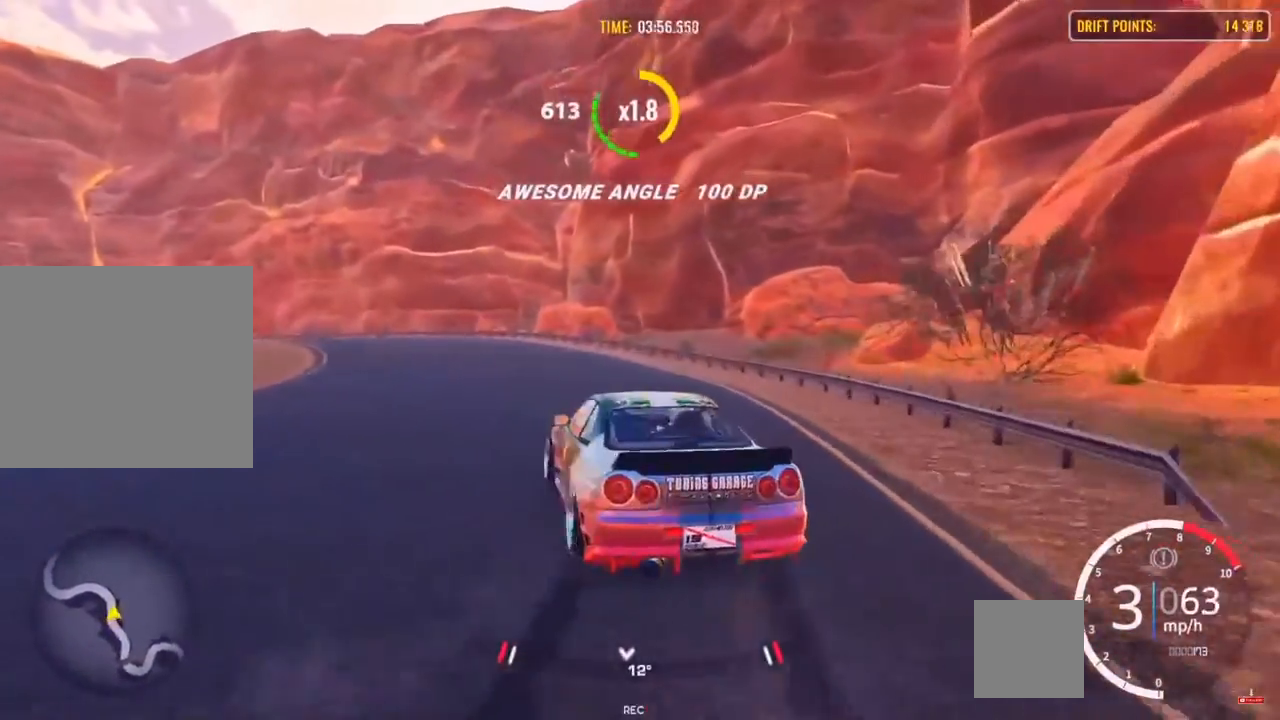
{"buttons": ["L2"], "left_stick": "left", "right_stick": "center", "events": [[383, "L2", "down"], [417, "R2", "up"]]}
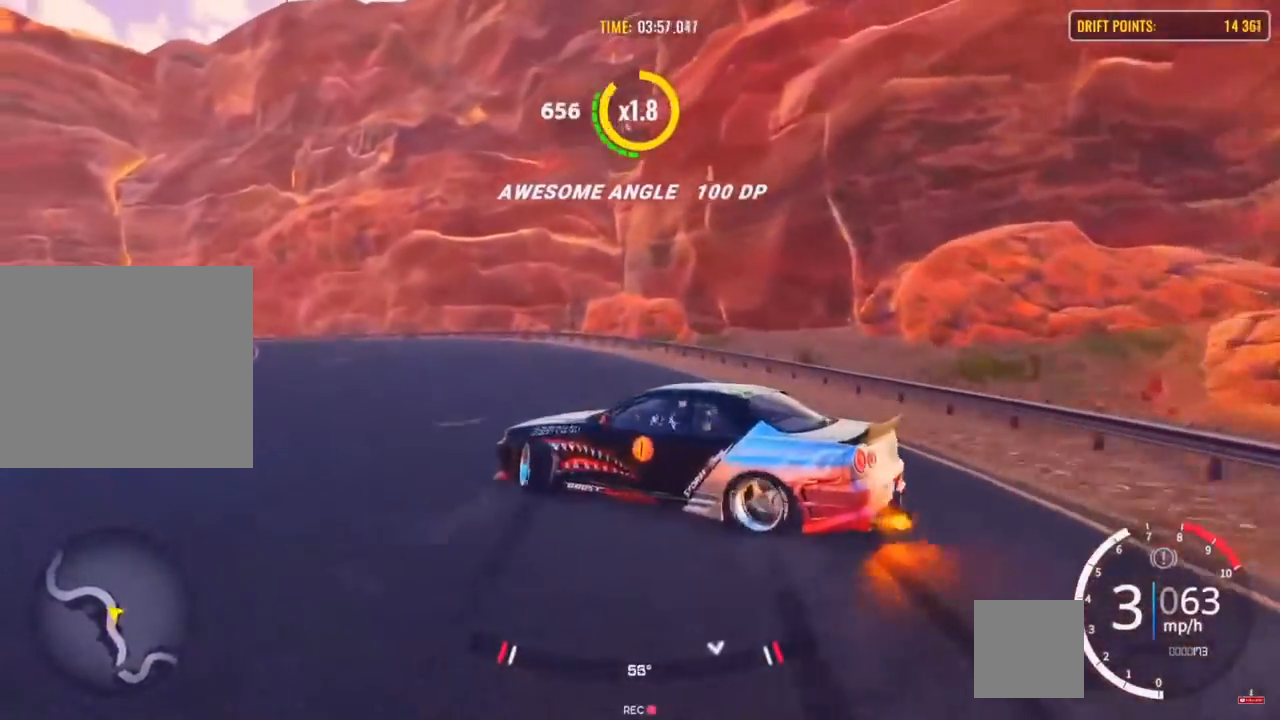
{"buttons": ["R2"], "left_stick": "left", "right_stick": "center", "events": [[83, "L2", "up"], [233, "R2", "down"]]}
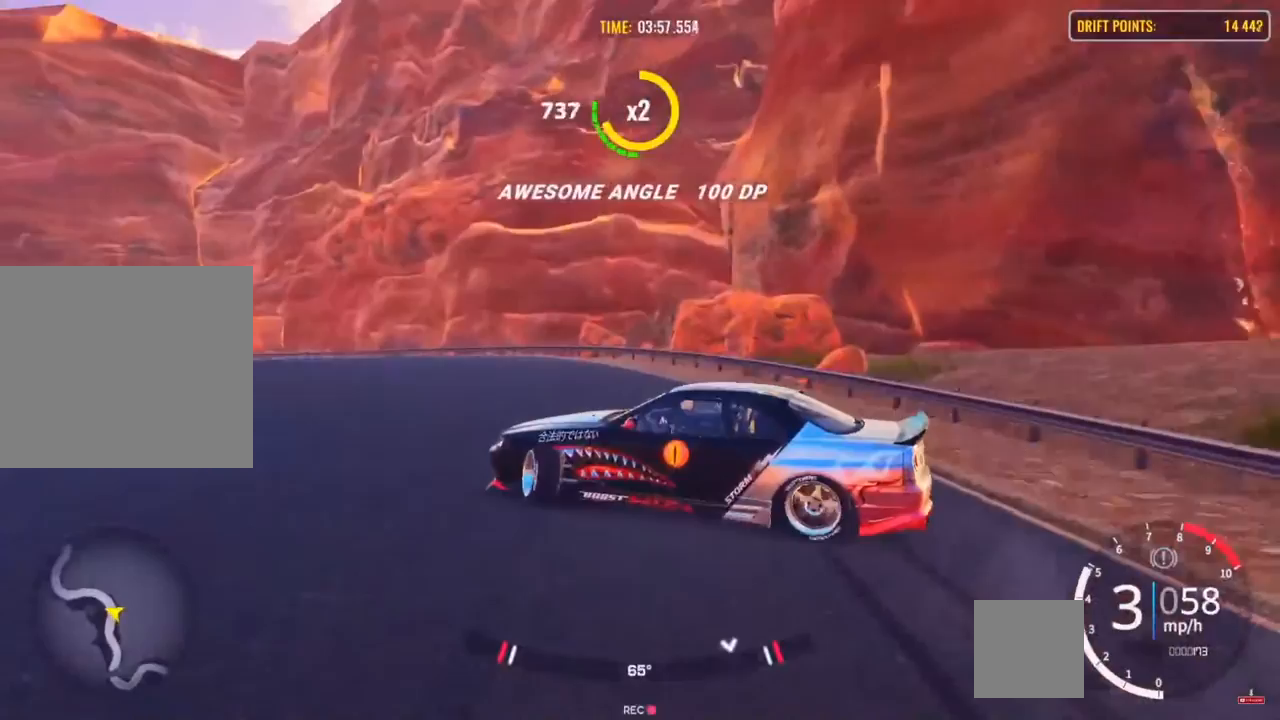
{"buttons": ["R2"], "left_stick": "up-left", "right_stick": "center", "events": [[17, "left_stick", "up-left"]]}
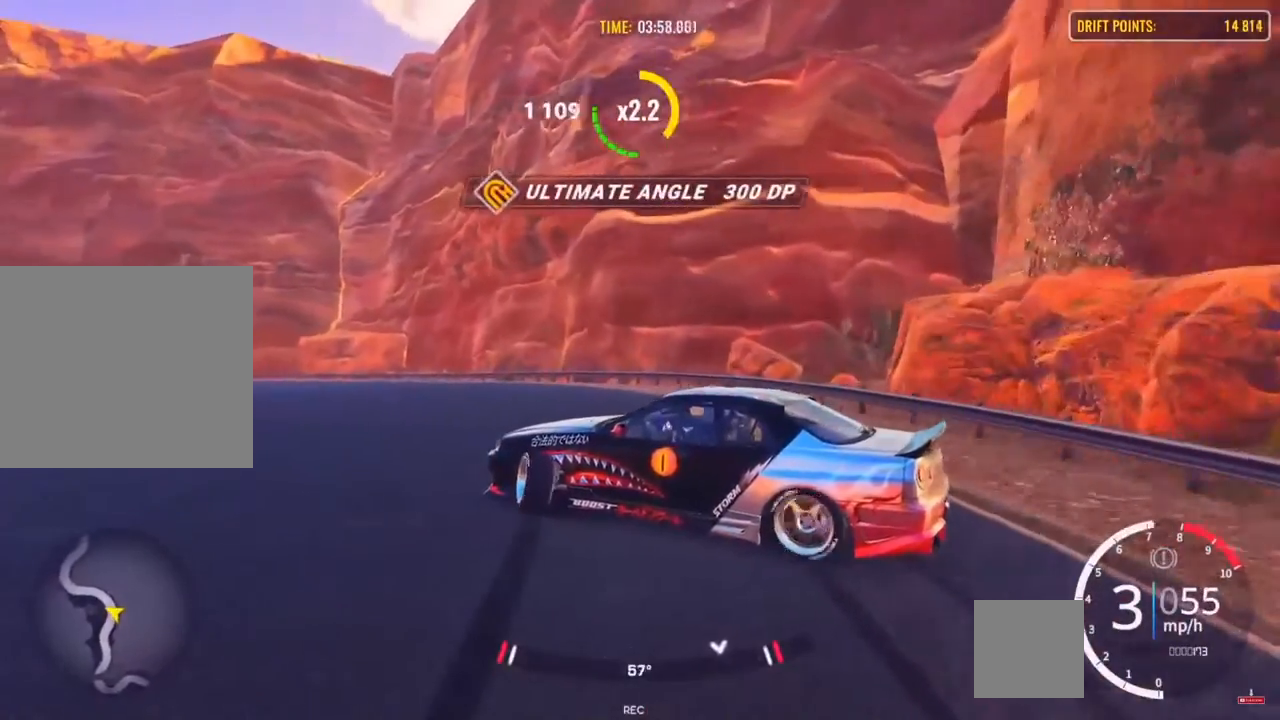
{"buttons": [], "left_stick": "up-left", "right_stick": "center", "events": [[400, "R2", "up"]]}
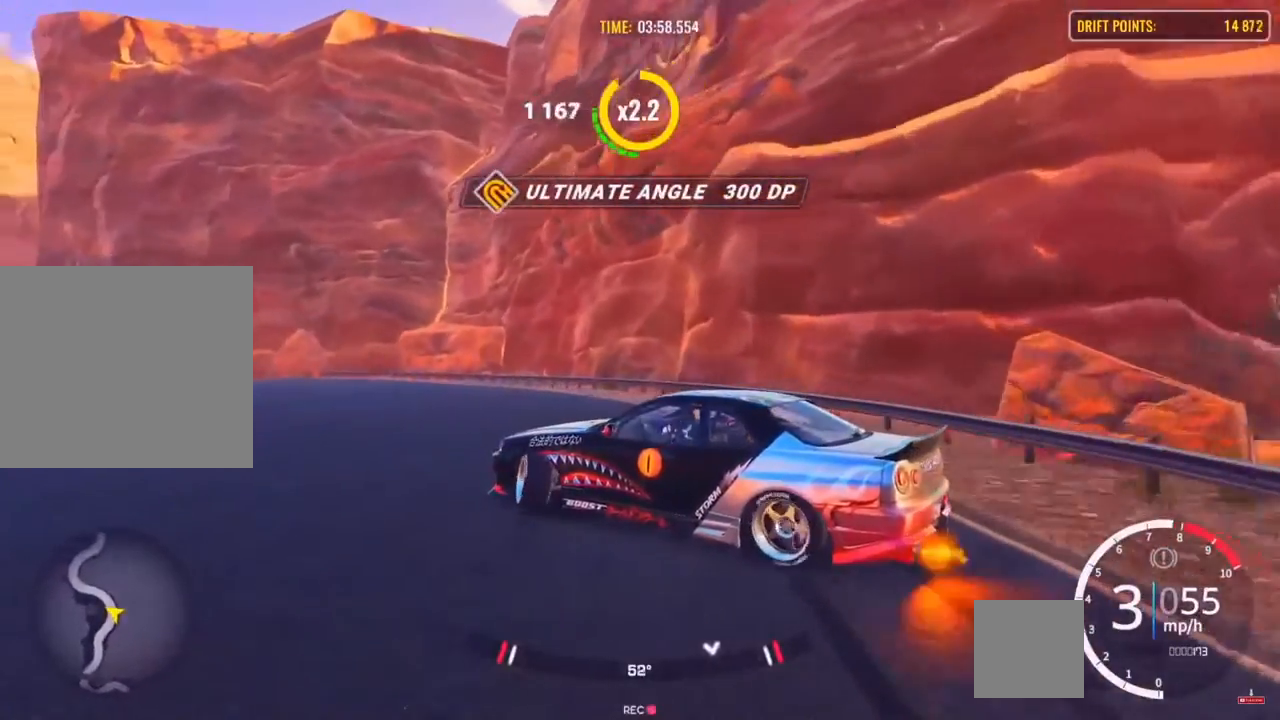
{"buttons": ["R2"], "left_stick": "up-left", "right_stick": "center", "events": [[67, "R2", "down"]]}
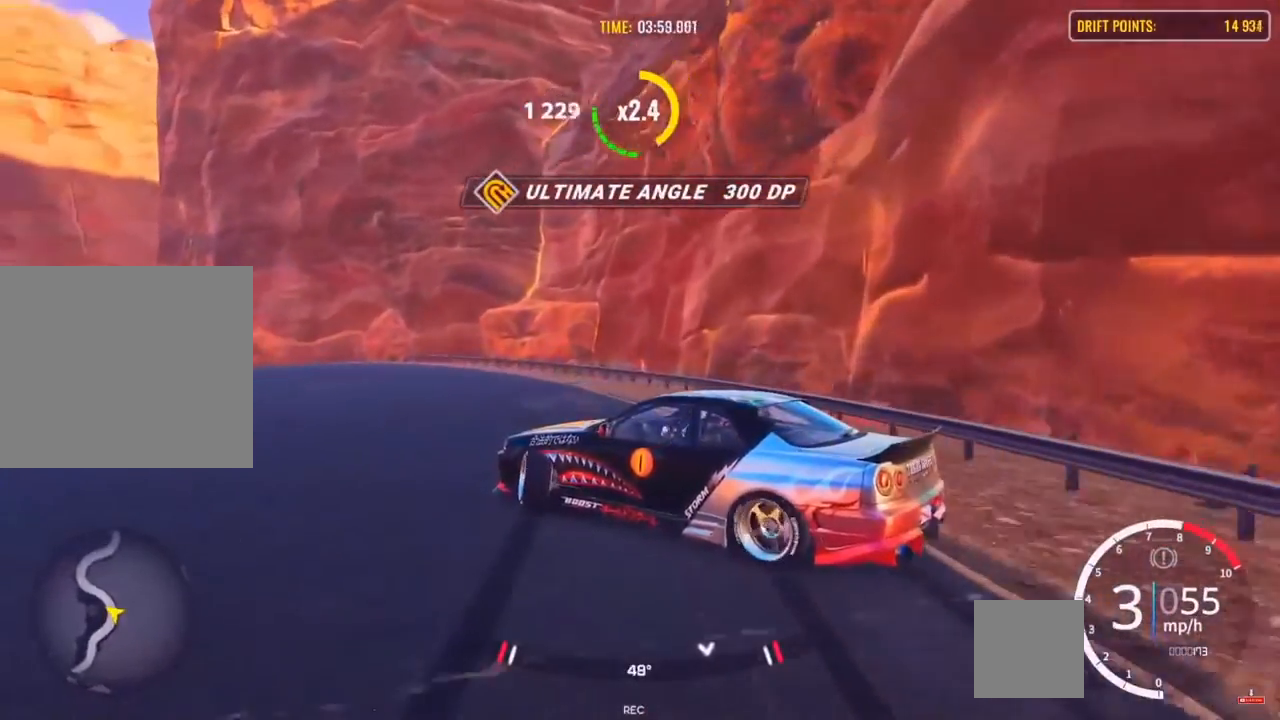
{"buttons": ["R2"], "left_stick": "up-left", "right_stick": "center", "events": [[367, "R2", "up"], [450, "R2", "down"]]}
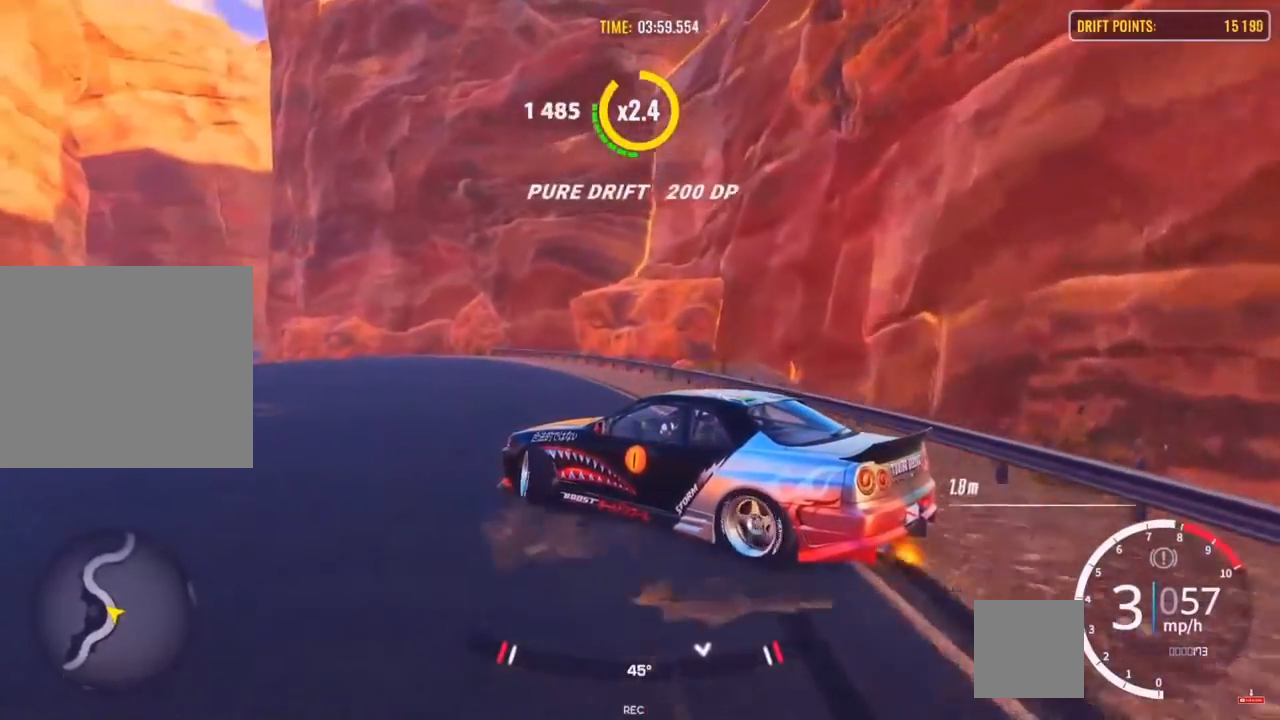
{"buttons": ["R1"], "left_stick": "up-left", "right_stick": "center", "events": [[450, "R1", "down"], [450, "R2", "up"]]}
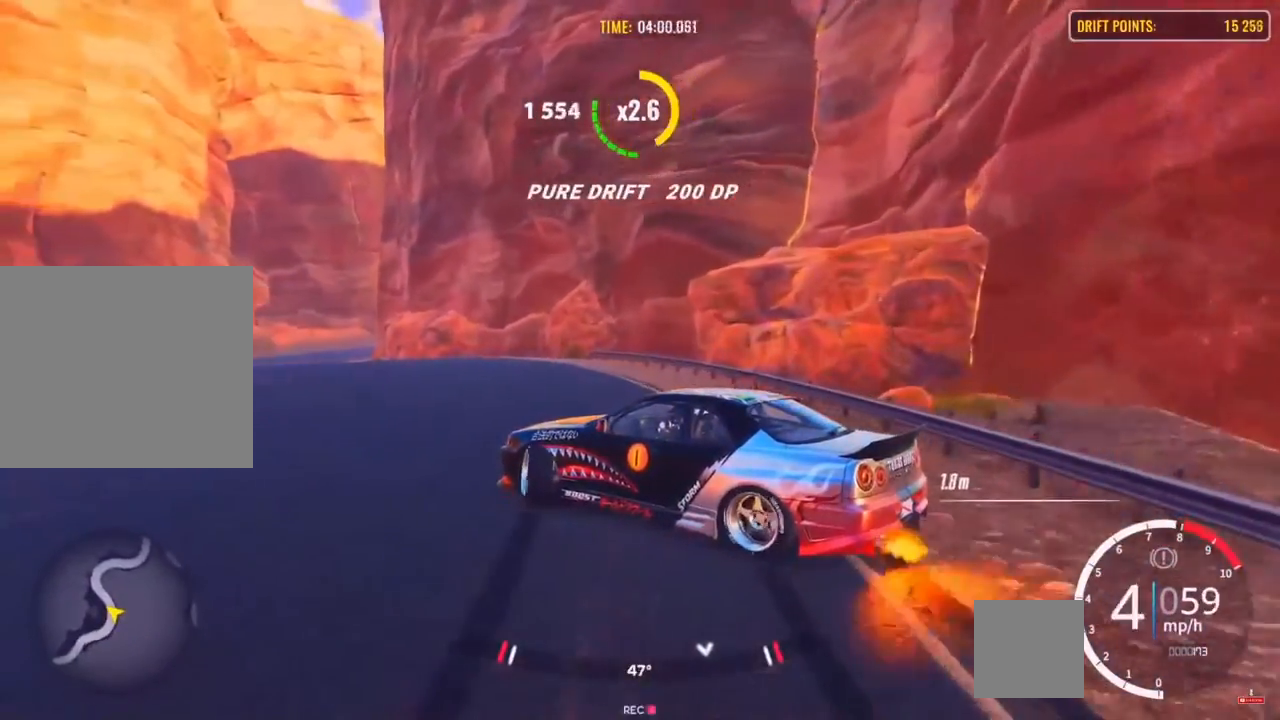
{"buttons": ["L2", "R2"], "left_stick": "up-left", "right_stick": "center", "events": [[17, "R1", "up"], [50, "R2", "down"], [150, "L2", "down"], [300, "R2", "up"], [400, "L2", "up"], [400, "R2", "down"], [500, "L2", "down"]]}
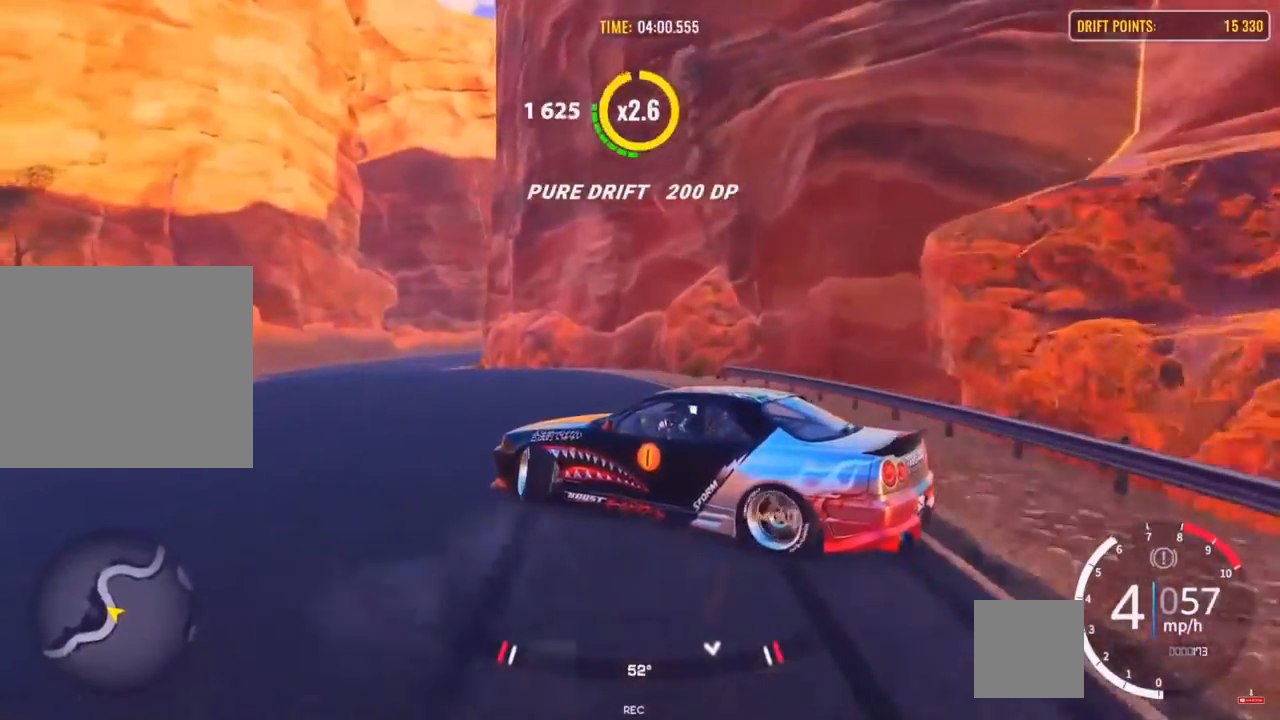
{"buttons": ["L2", "R2"], "left_stick": "up-left", "right_stick": "center", "events": [[183, "L2", "up"], [400, "L2", "down"]]}
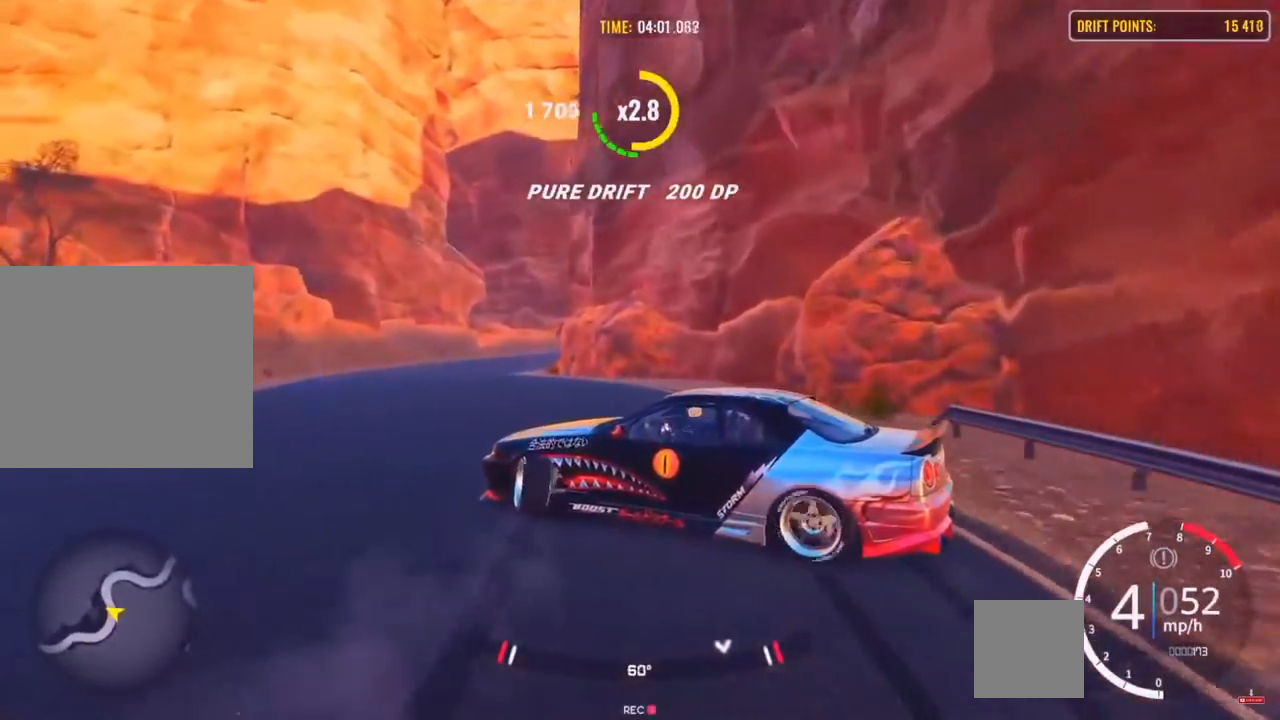
{"buttons": ["R2"], "left_stick": "up-left", "right_stick": "center", "events": [[67, "L2", "up"], [67, "R2", "up"], [150, "R2", "down"], [350, "R2", "up"], [400, "R2", "down"]]}
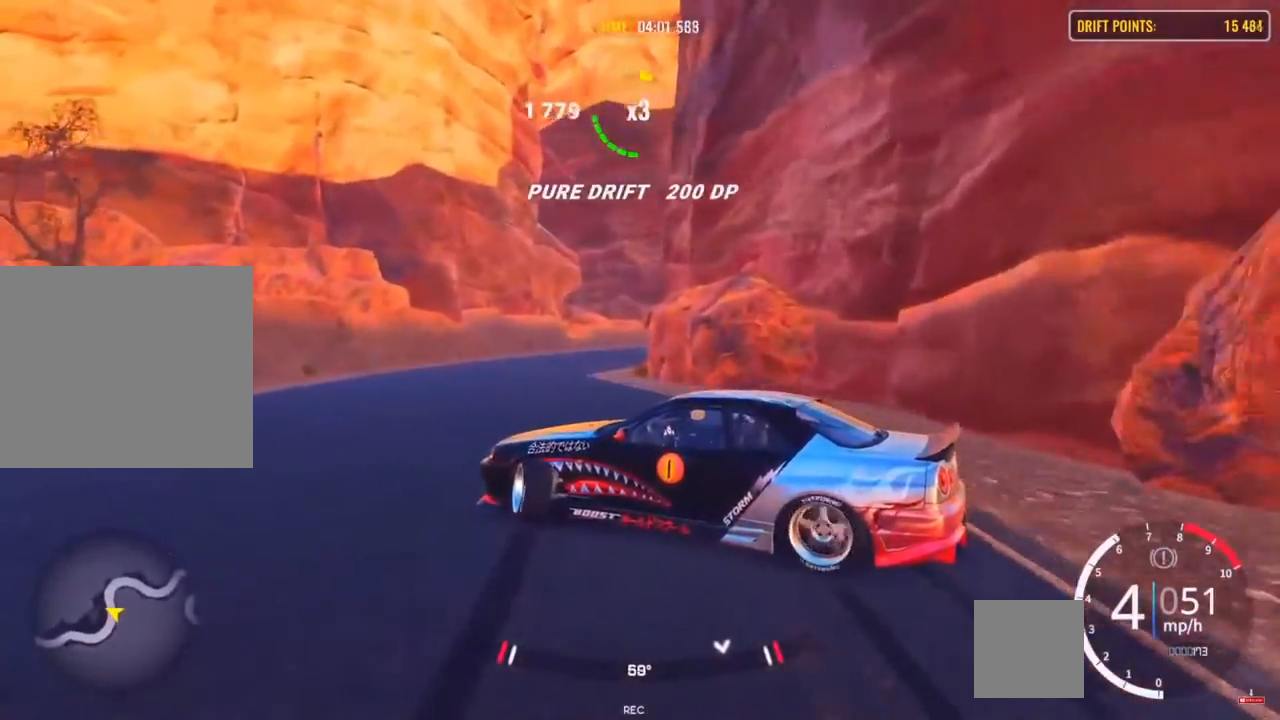
{"buttons": [], "left_stick": "up", "right_stick": "center", "events": [[50, "R2", "up"], [117, "R2", "down"], [300, "R2", "up"], [367, "R2", "down"], [433, "left_stick", "up"], [500, "R2", "up"]]}
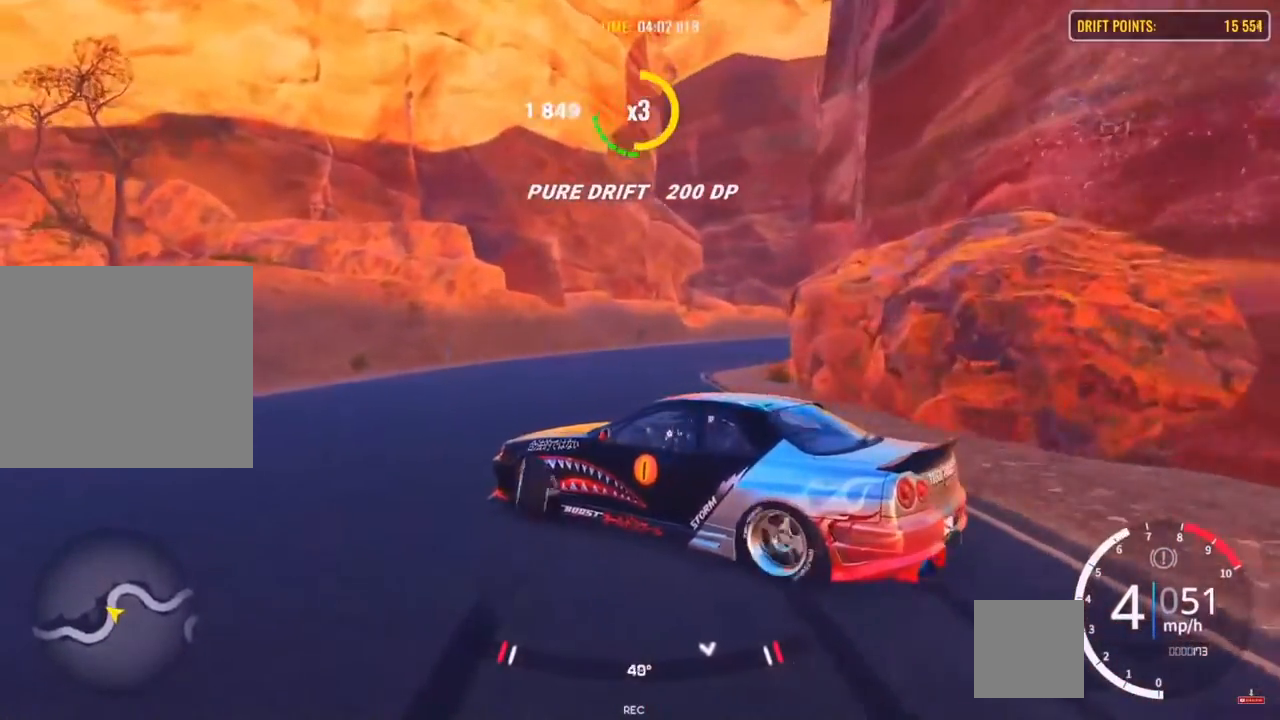
{"buttons": ["R2"], "left_stick": "right", "right_stick": "center", "events": [[83, "R2", "down"], [150, "left_stick", "up-right"], [250, "R2", "up"], [350, "R2", "down"], [400, "left_stick", "right"]]}
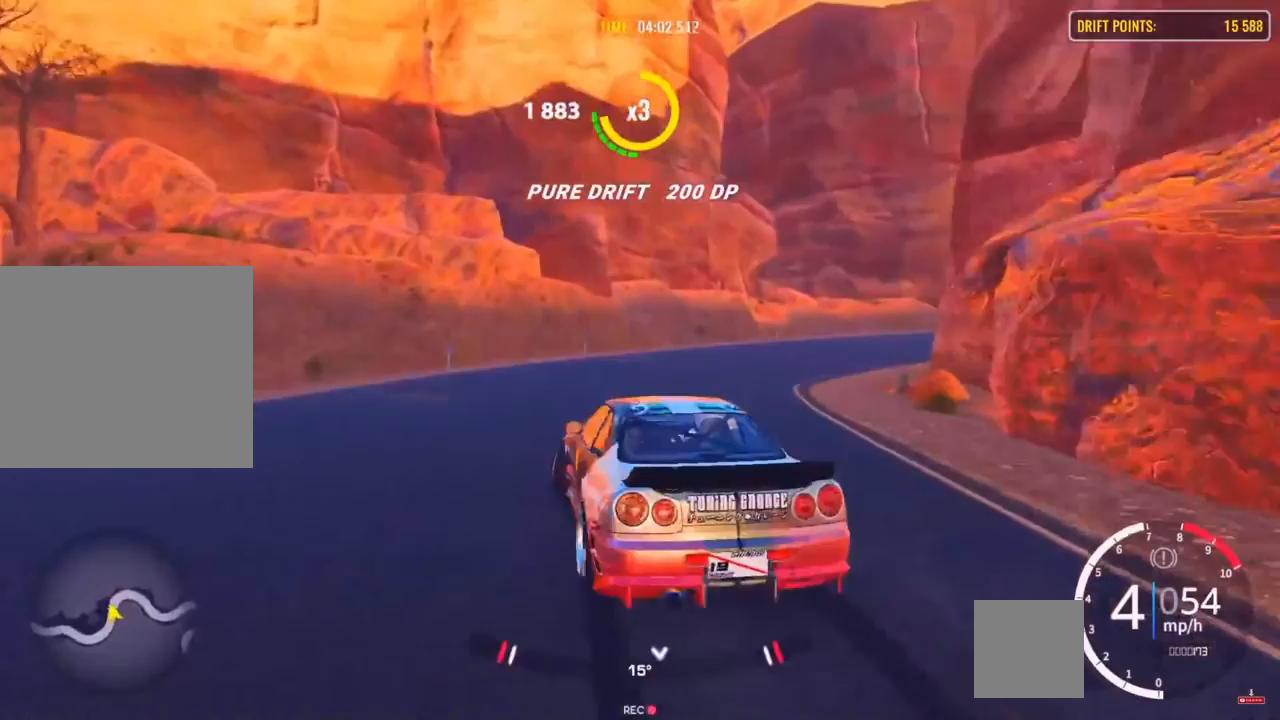
{"buttons": ["L2"], "left_stick": "right", "right_stick": "center", "events": [[33, "R2", "up"], [217, "L1", "down"], [300, "L1", "up"], [367, "L2", "down"]]}
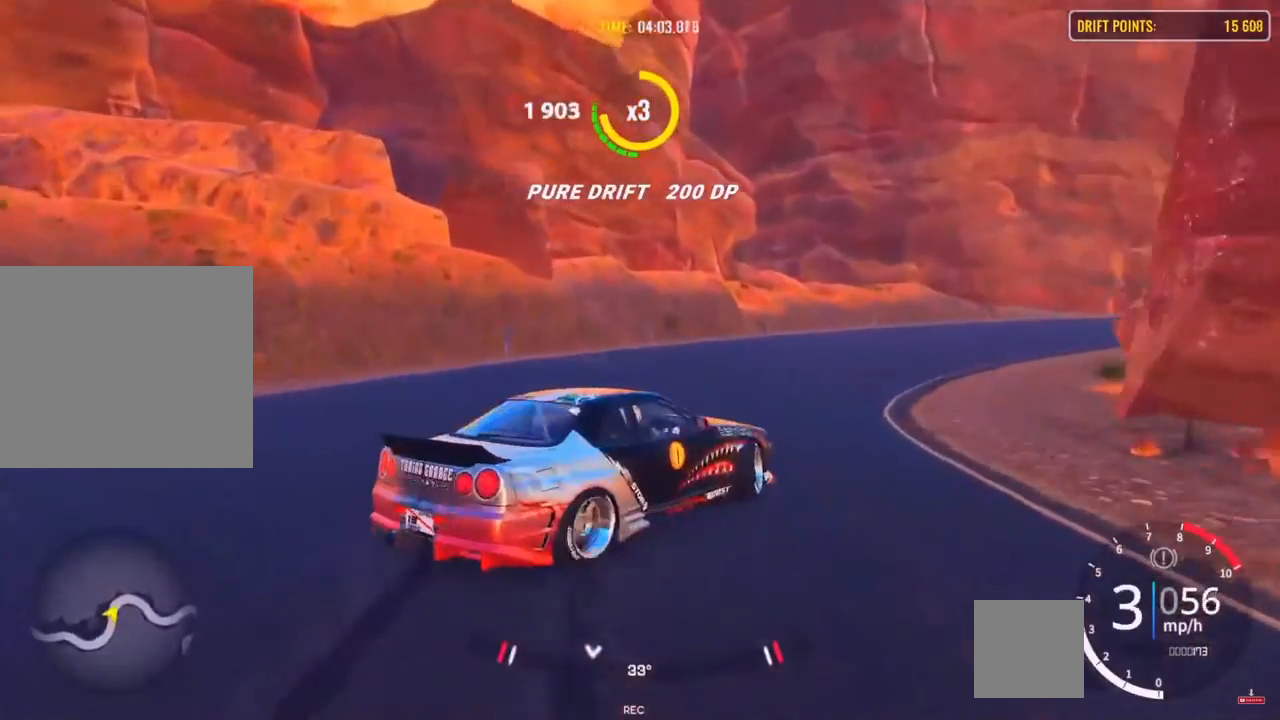
{"buttons": ["R2"], "left_stick": "up-right", "right_stick": "center", "events": [[50, "L2", "up"], [200, "R2", "down"], [450, "left_stick", "up-right"]]}
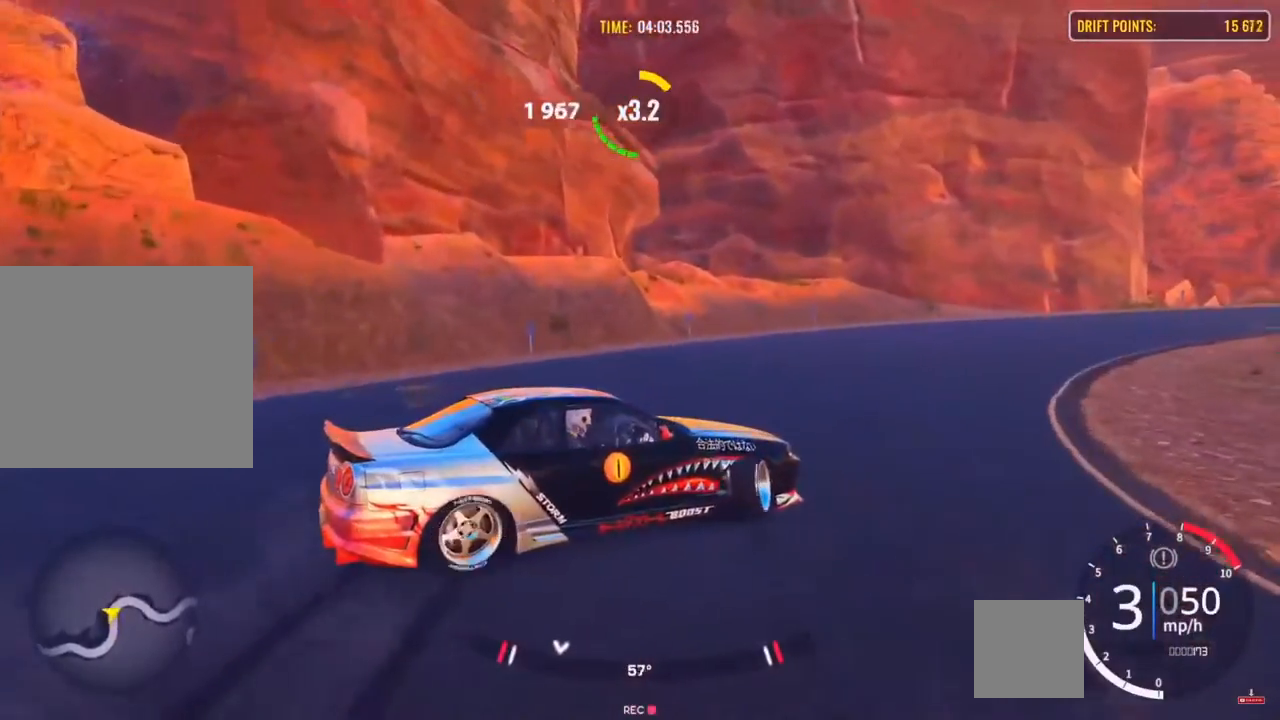
{"buttons": ["R2"], "left_stick": "up-right", "right_stick": "center", "events": []}
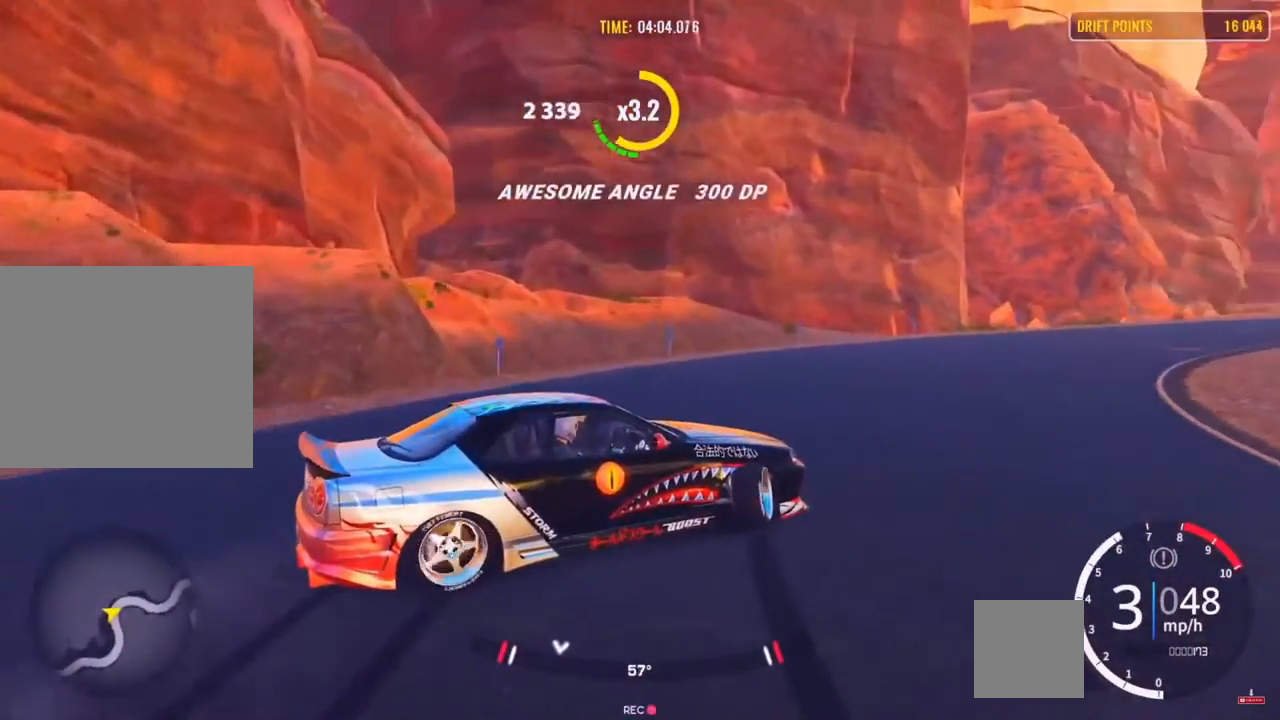
{"buttons": [], "left_stick": "up-right", "right_stick": "center", "events": [[400, "R2", "up"]]}
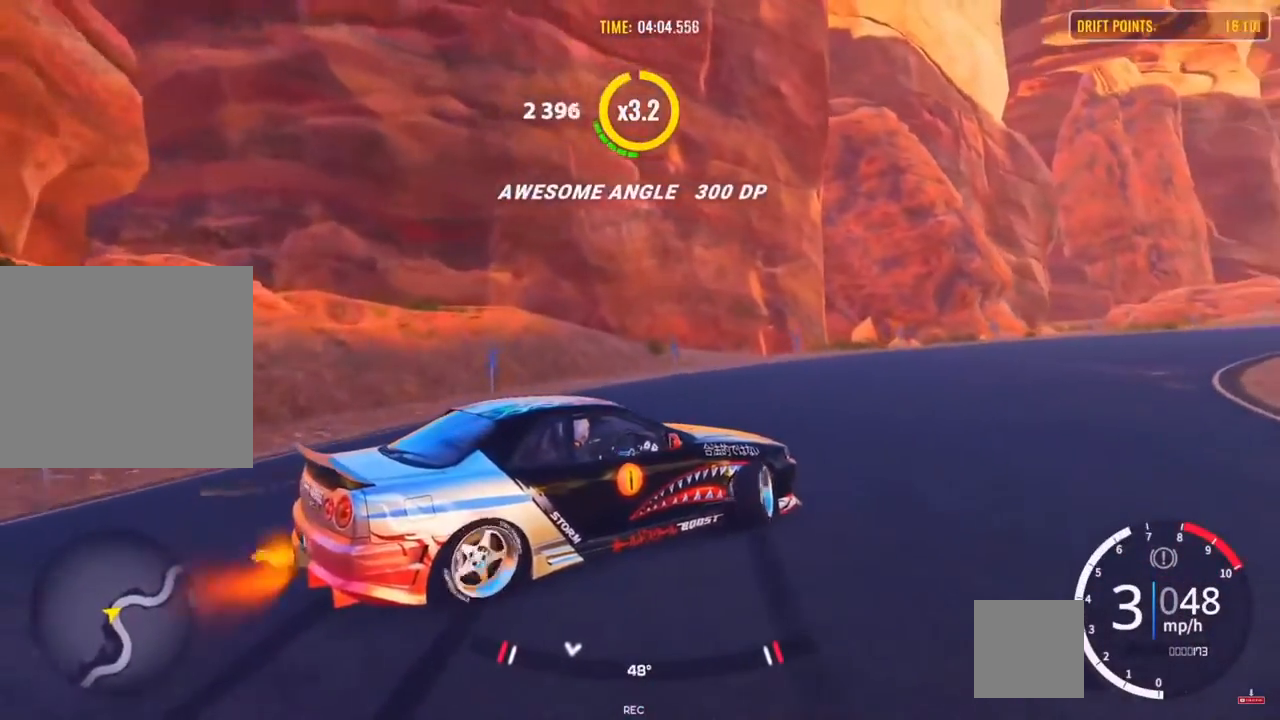
{"buttons": [], "left_stick": "up-right", "right_stick": "center", "events": [[17, "R2", "down"], [233, "R2", "up"], [350, "R2", "down"], [500, "R2", "up"]]}
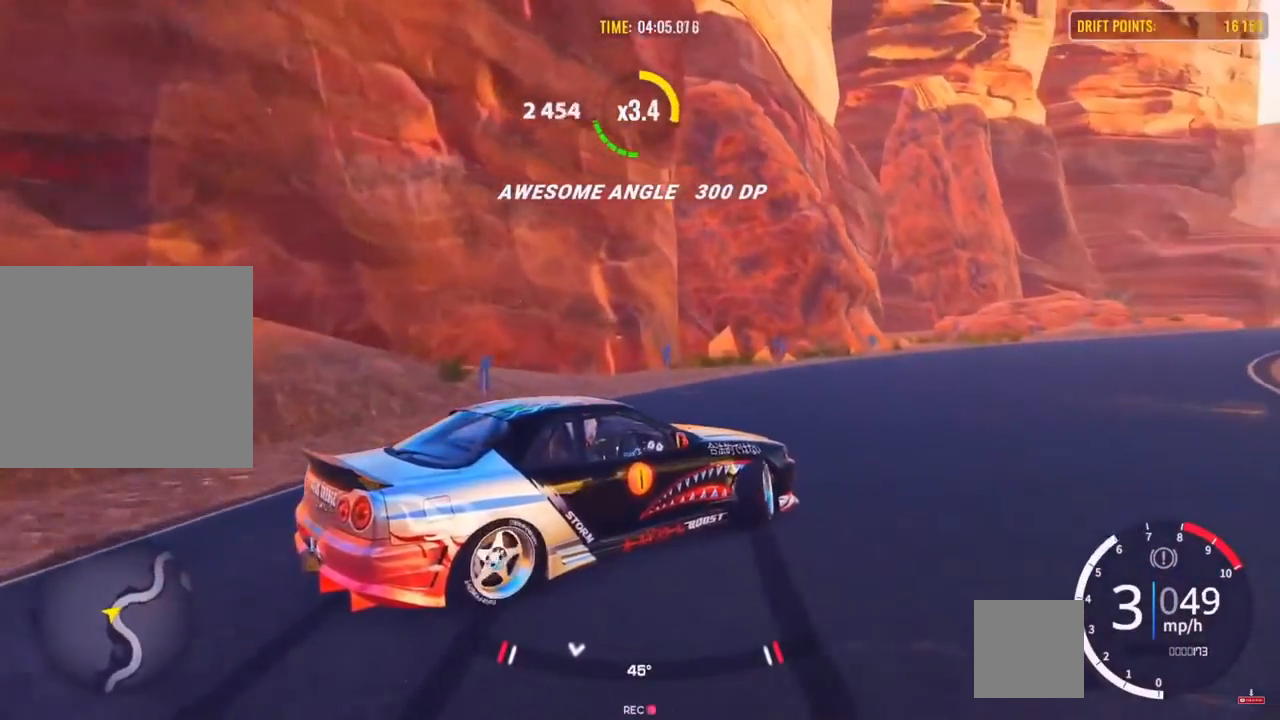
{"buttons": ["R2"], "left_stick": "up-right", "right_stick": "center", "events": [[83, "R2", "down"], [283, "R2", "up"], [383, "R2", "down"]]}
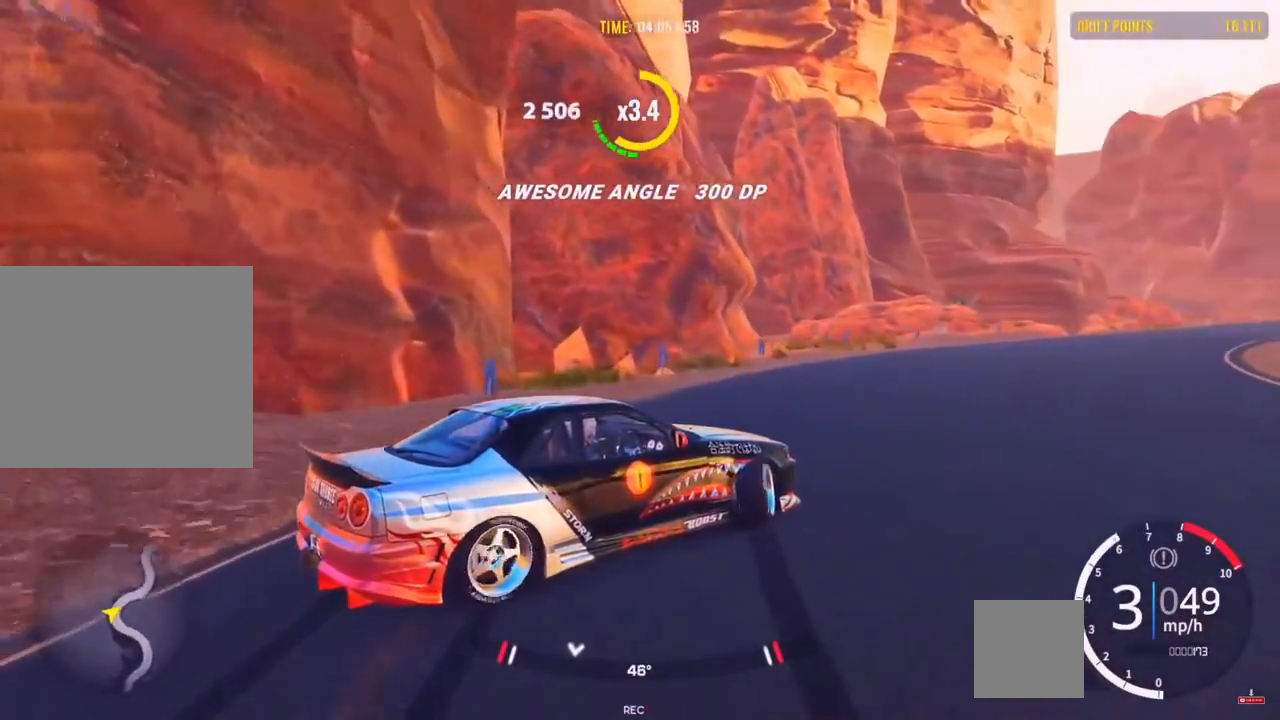
{"buttons": ["R2"], "left_stick": "up-right", "right_stick": "center", "events": [[317, "R2", "up"], [383, "R2", "down"]]}
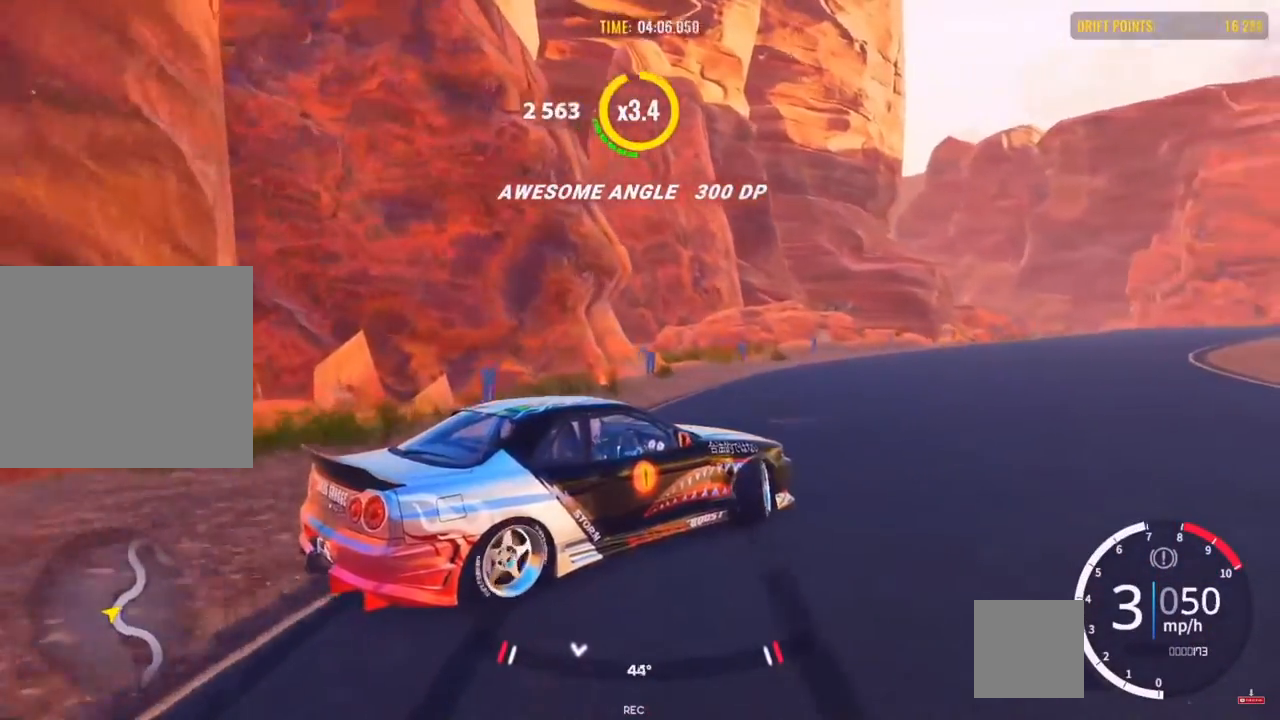
{"buttons": ["R2"], "left_stick": "up-right", "right_stick": "center", "events": [[83, "R2", "up"], [167, "R2", "down"]]}
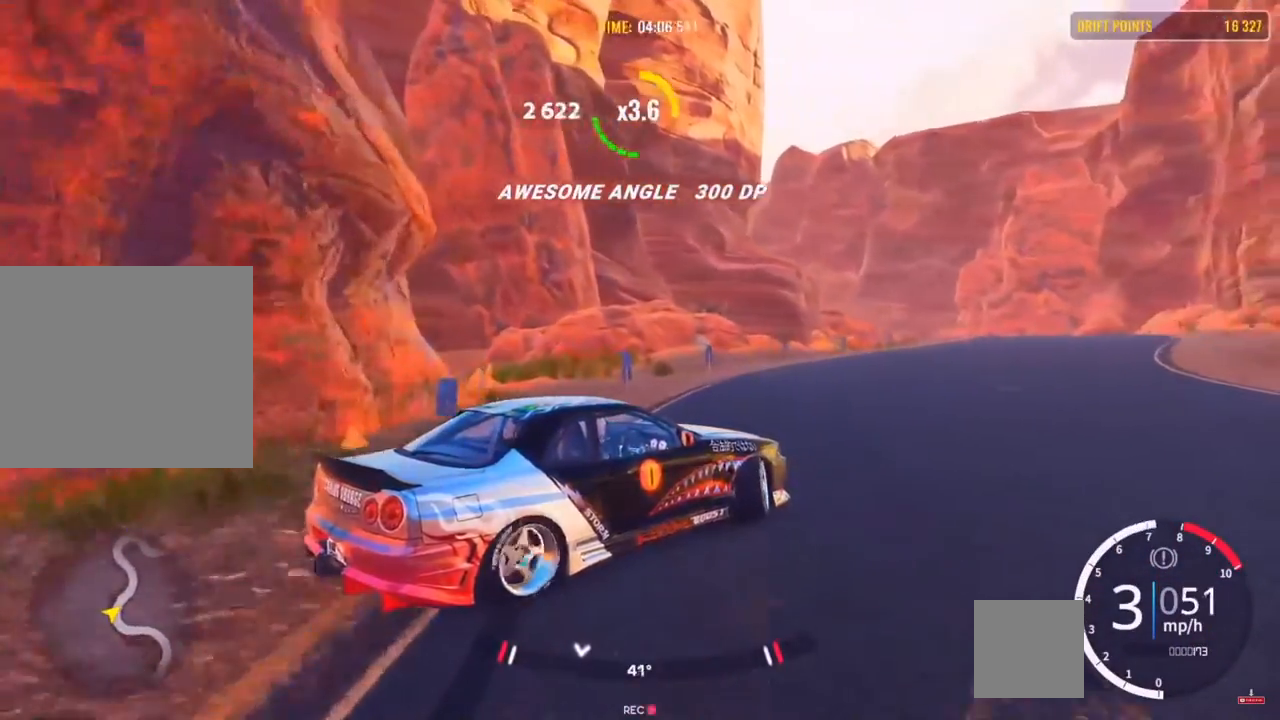
{"buttons": ["R2"], "left_stick": "up-right", "right_stick": "center", "events": [[83, "R2", "up"], [167, "R2", "down"], [333, "R2", "up"], [400, "R2", "down"]]}
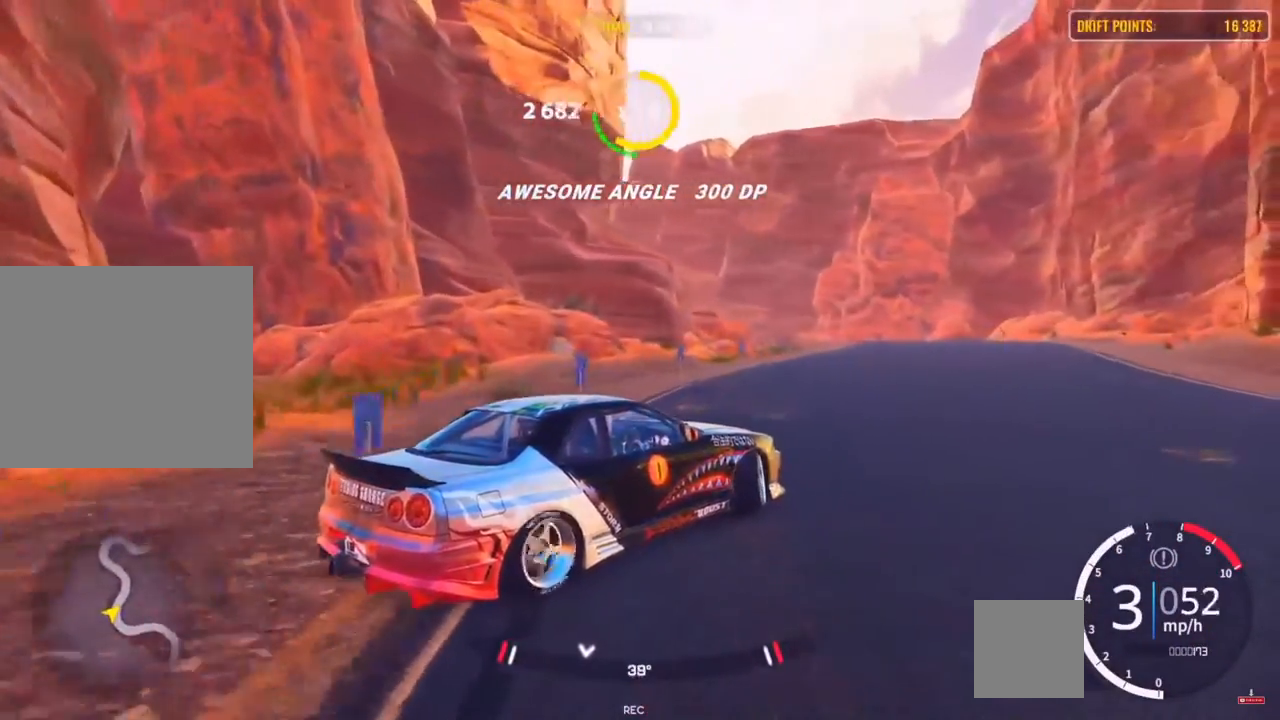
{"buttons": ["R2"], "left_stick": "up-right", "right_stick": "center", "events": [[67, "R2", "up"], [133, "R2", "down"], [300, "R2", "up"], [333, "R2", "down"]]}